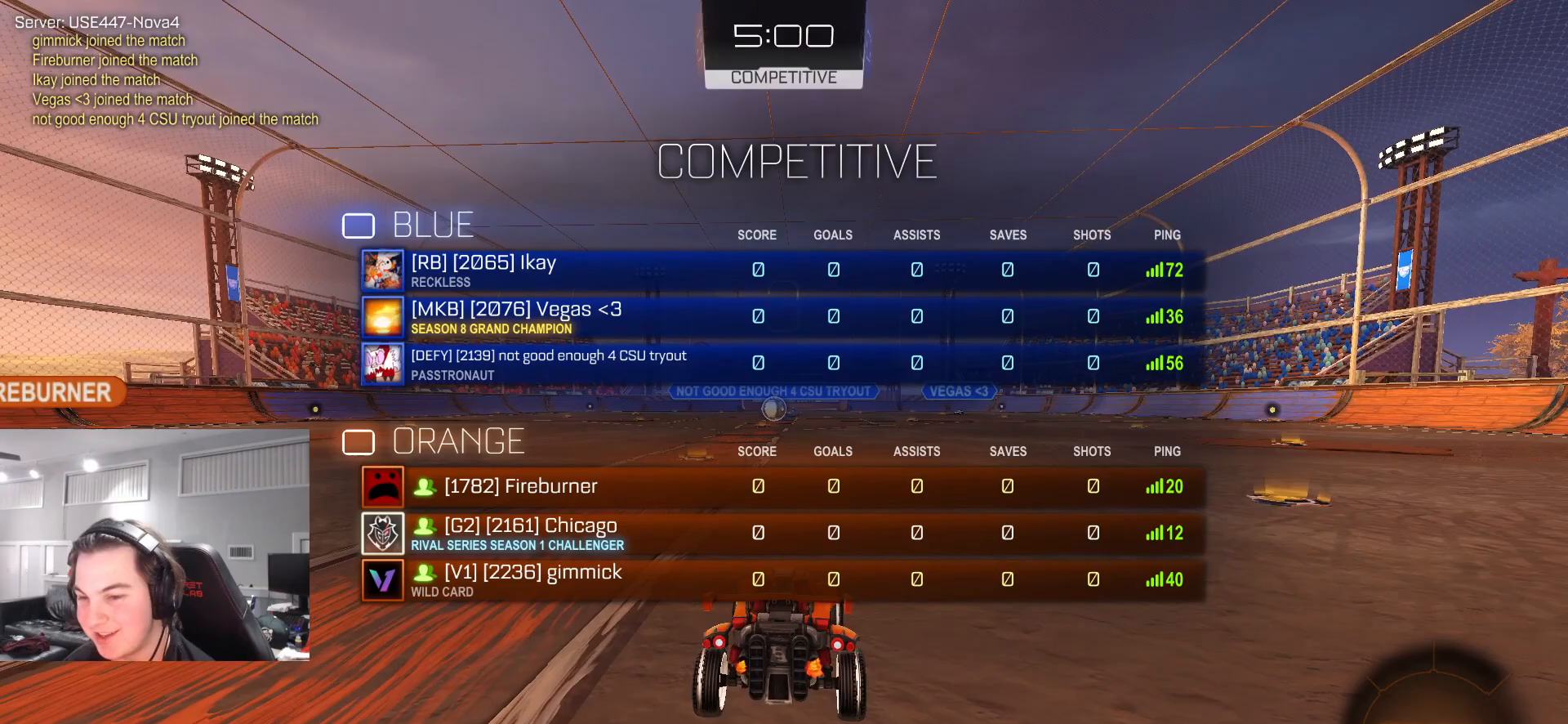
Gameplay with a controller (PlayStation layout); each line is a JSON object with the inputs held at the frame after it. "events" lists button and stick changes between this image and that frame as [ms after this image, input, new state], when the widget could be followed in between.
{"buttons": ["R2"], "left_stick": "center", "right_stick": "center", "events": [[50, "TRIANGLE", "down"], [100, "SELECT", "up"], [133, "TRIANGLE", "up"], [183, "TRIANGLE", "down"], [283, "TRIANGLE", "up"]]}
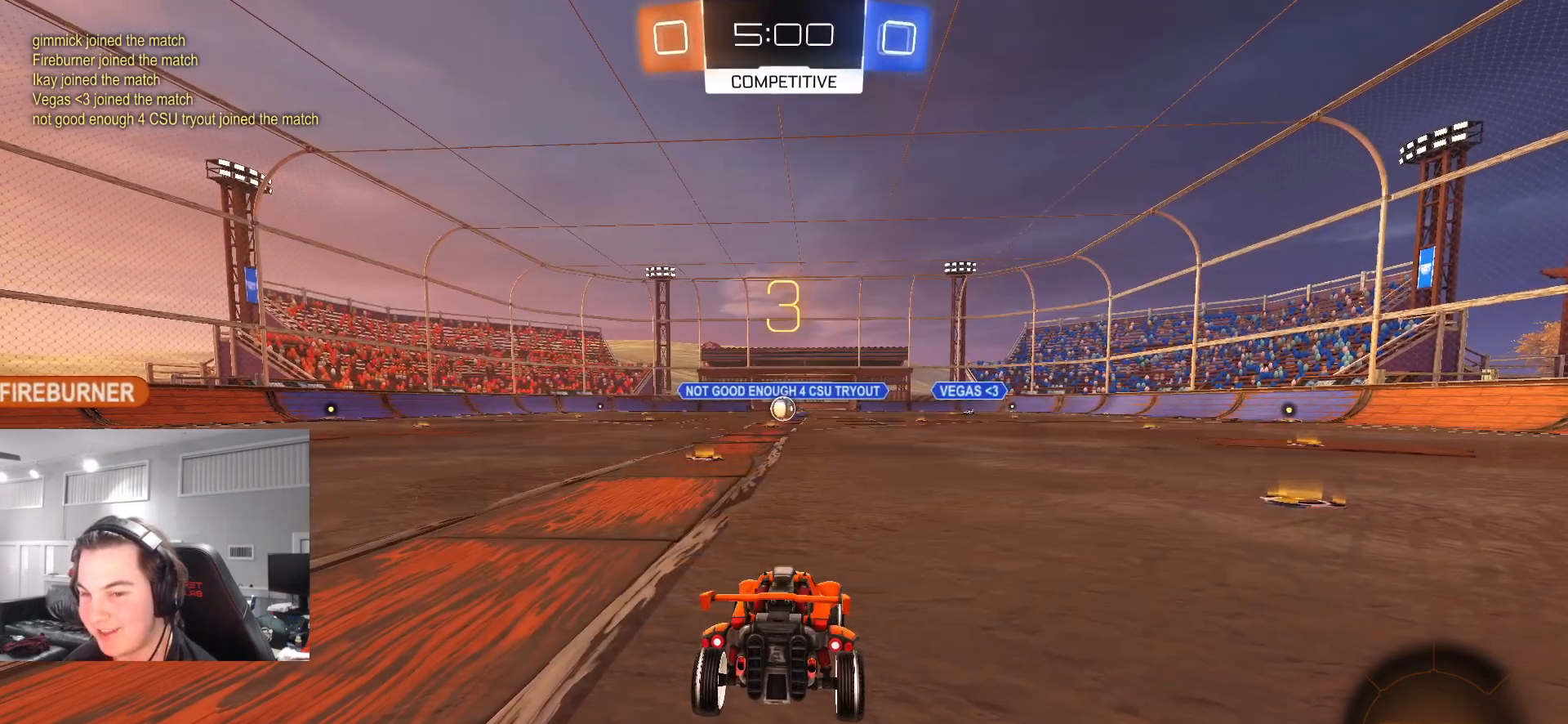
{"buttons": ["R2"], "left_stick": "center", "right_stick": "center", "events": [[300, "TRIANGLE", "down"], [383, "TRIANGLE", "up"]]}
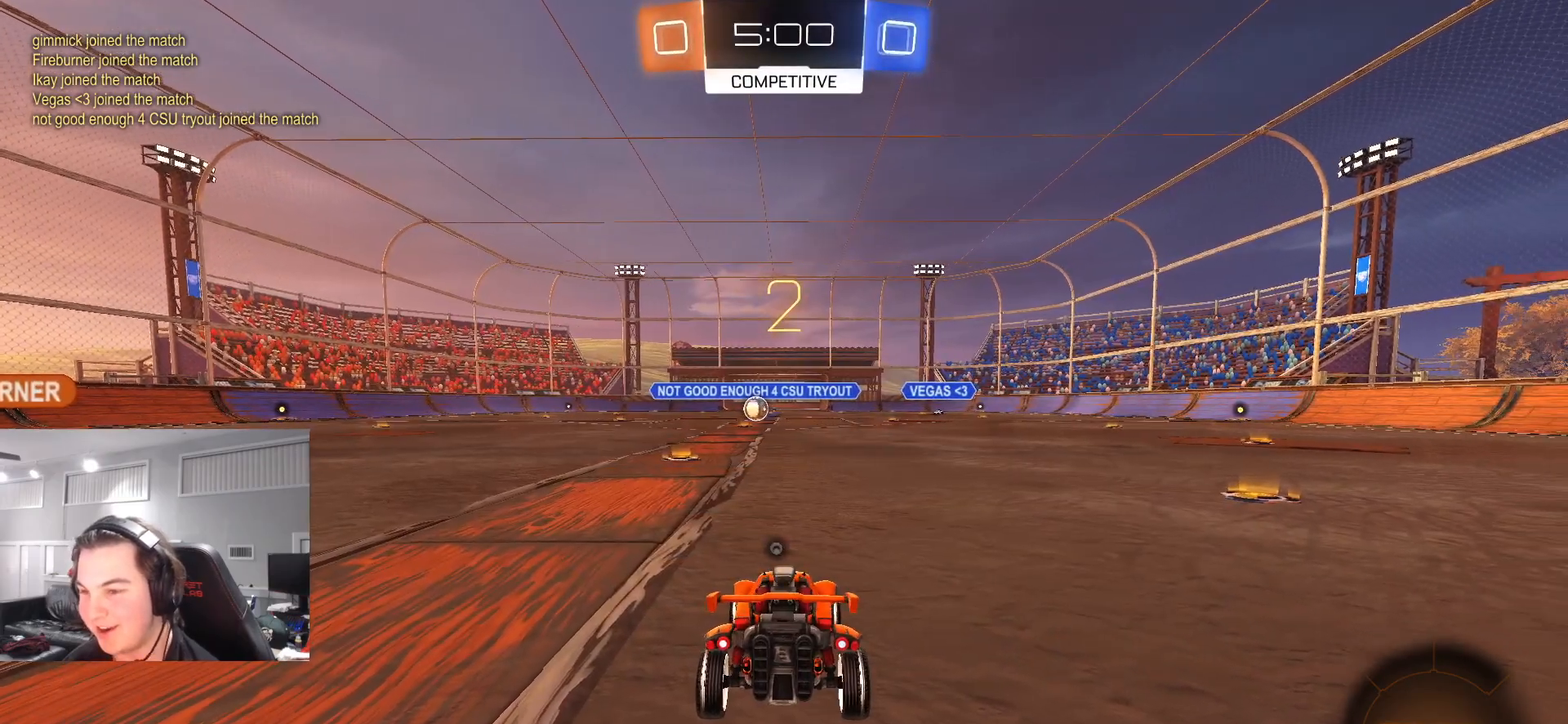
{"buttons": ["R2"], "left_stick": "center", "right_stick": "center", "events": [[233, "TRIANGLE", "down"], [317, "TRIANGLE", "up"]]}
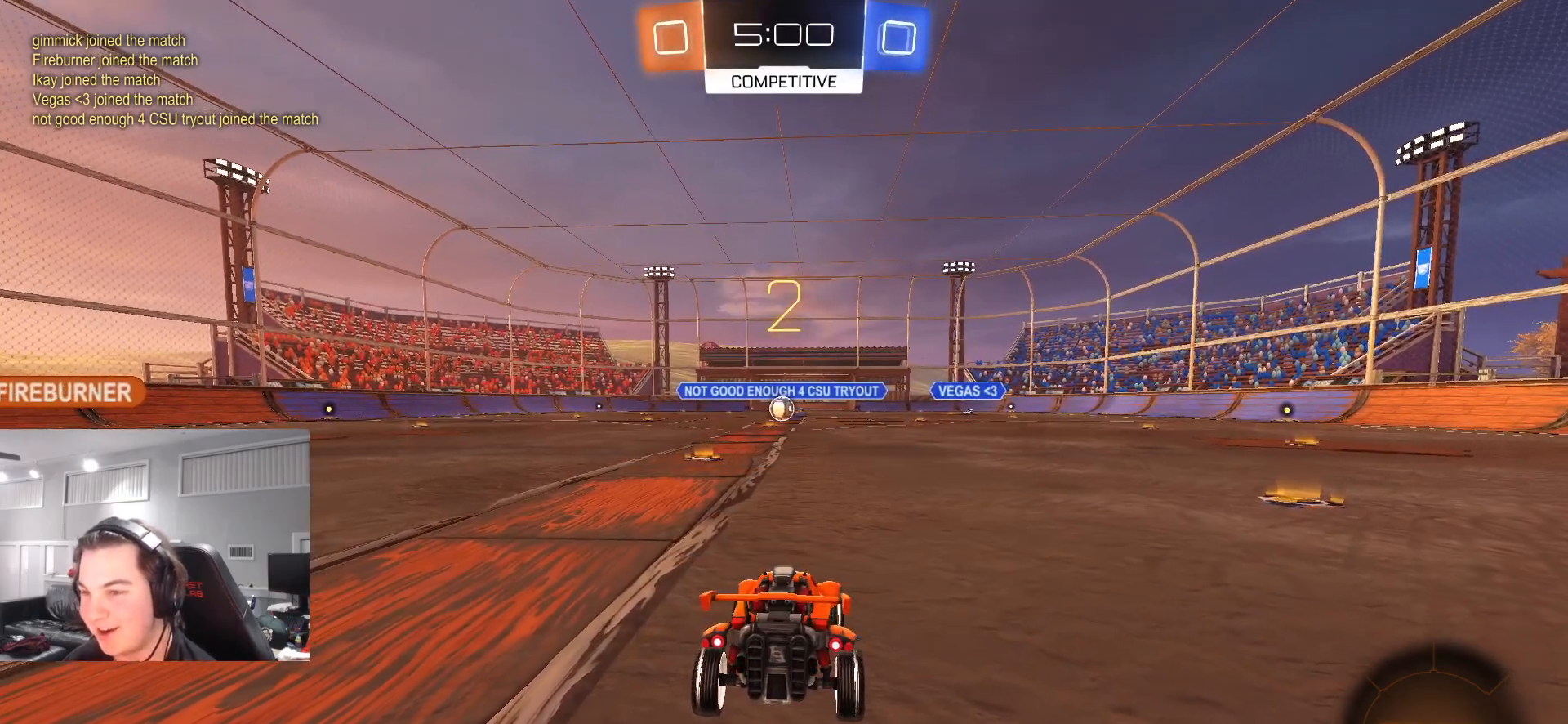
{"buttons": ["R2"], "left_stick": "center", "right_stick": "center", "events": [[150, "TRIANGLE", "down"], [250, "TRIANGLE", "up"], [317, "TRIANGLE", "down"], [450, "TRIANGLE", "up"]]}
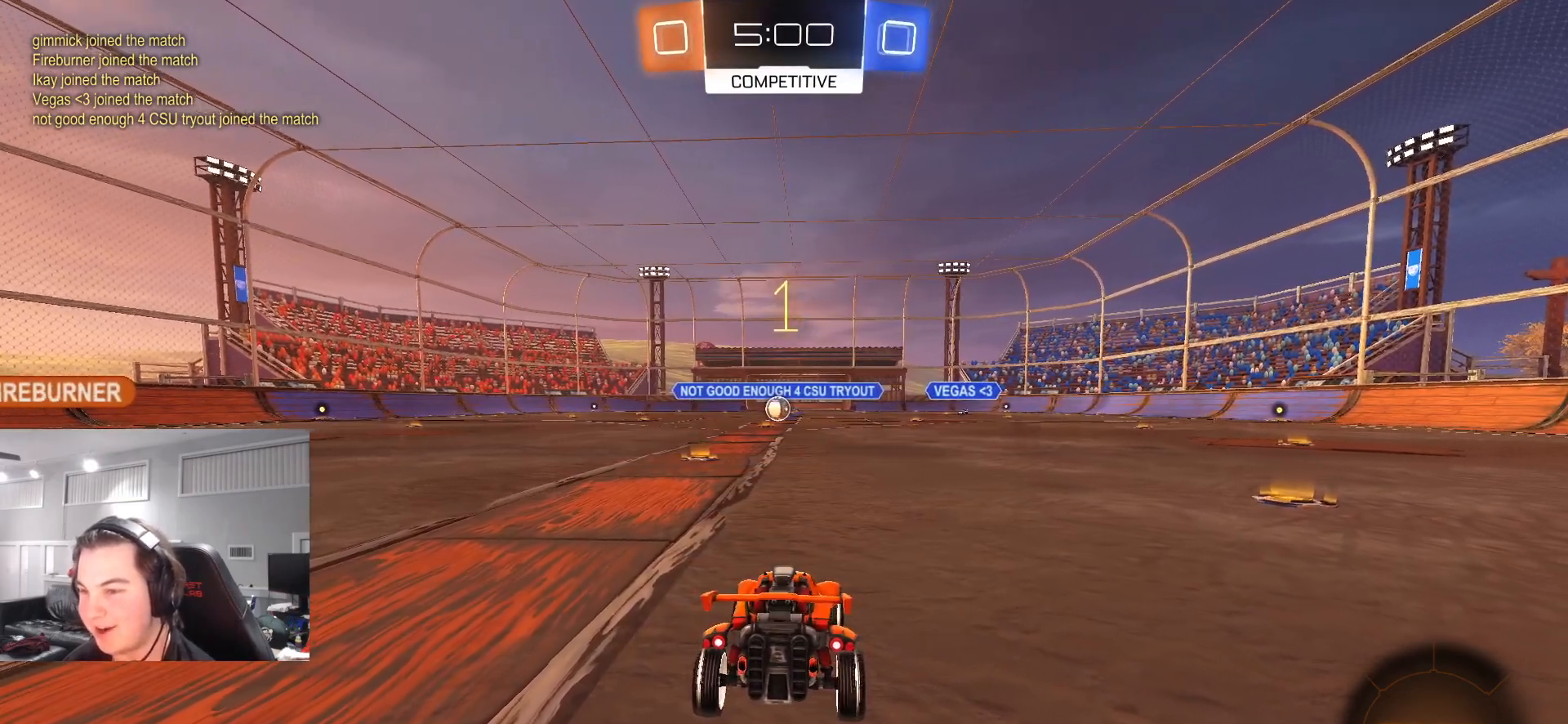
{"buttons": ["CIRCLE", "R2"], "left_stick": "center", "right_stick": "center", "events": [[317, "CIRCLE", "down"], [383, "left_stick", "up"], [483, "left_stick", "center"]]}
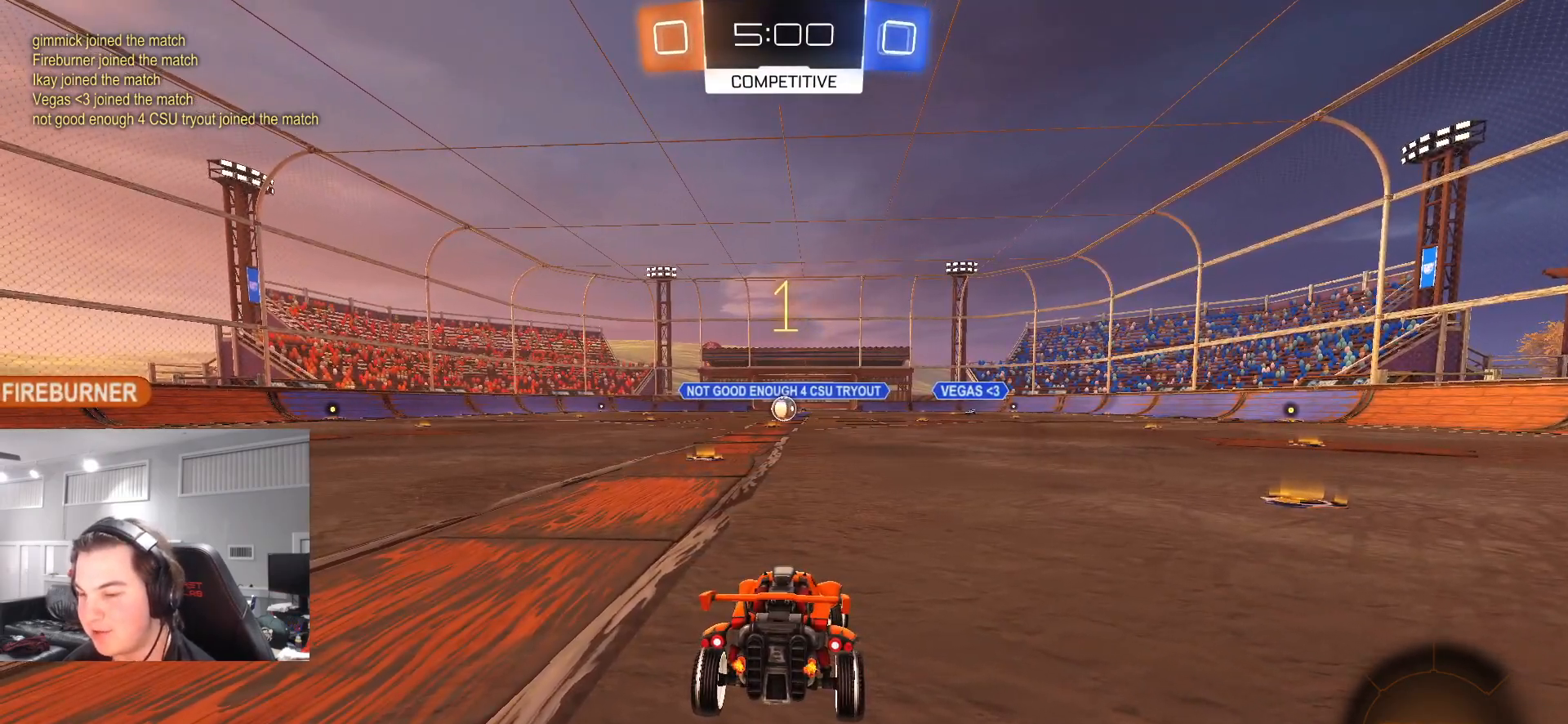
{"buttons": ["R2"], "left_stick": "center", "right_stick": "center", "events": [[150, "CIRCLE", "up"], [233, "left_stick", "up"], [300, "left_stick", "center"]]}
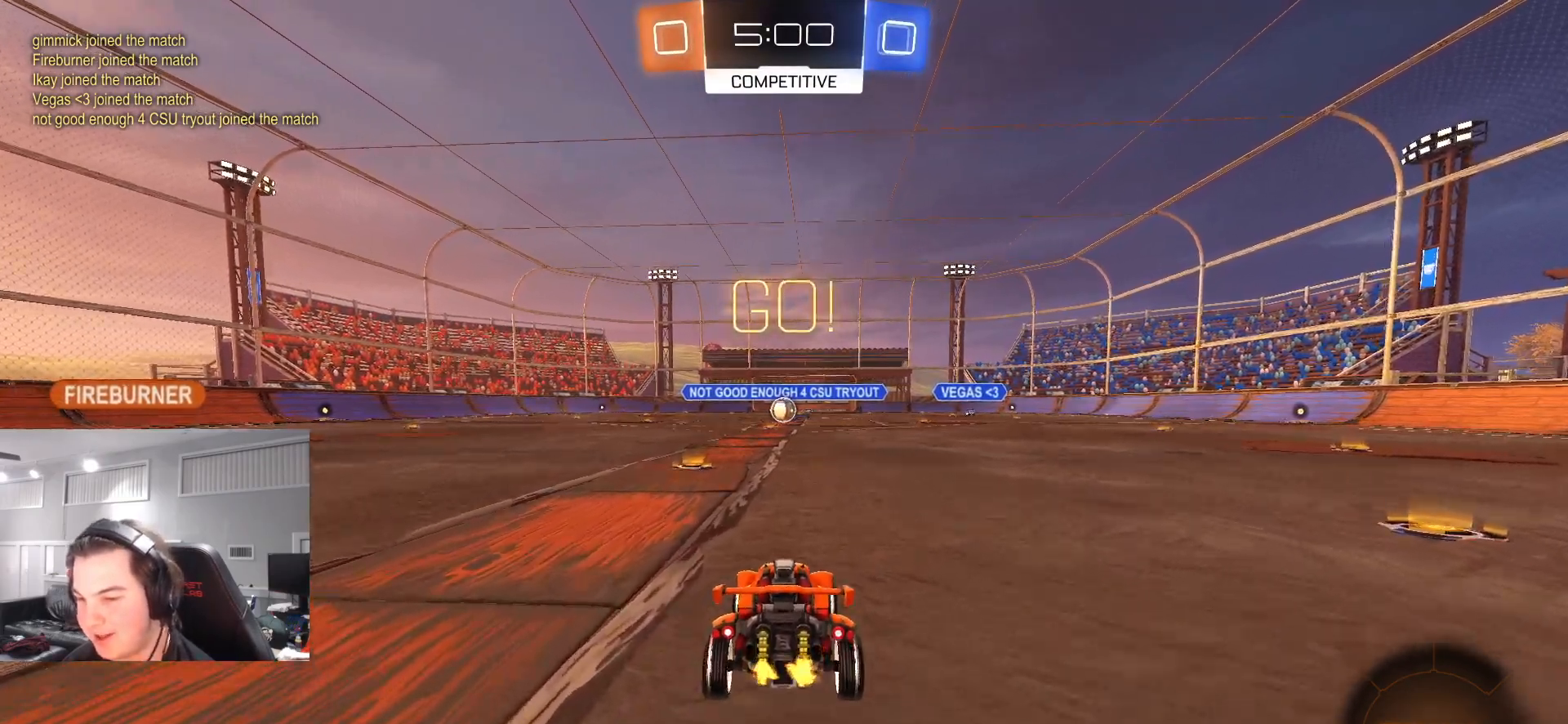
{"buttons": ["TRIANGLE", "R2"], "left_stick": "center", "right_stick": "center", "events": [[33, "left_stick", "up"], [83, "CROSS", "down"], [167, "CROSS", "up"], [217, "CROSS", "down"], [350, "CROSS", "up"], [450, "TRIANGLE", "down"], [450, "left_stick", "center"]]}
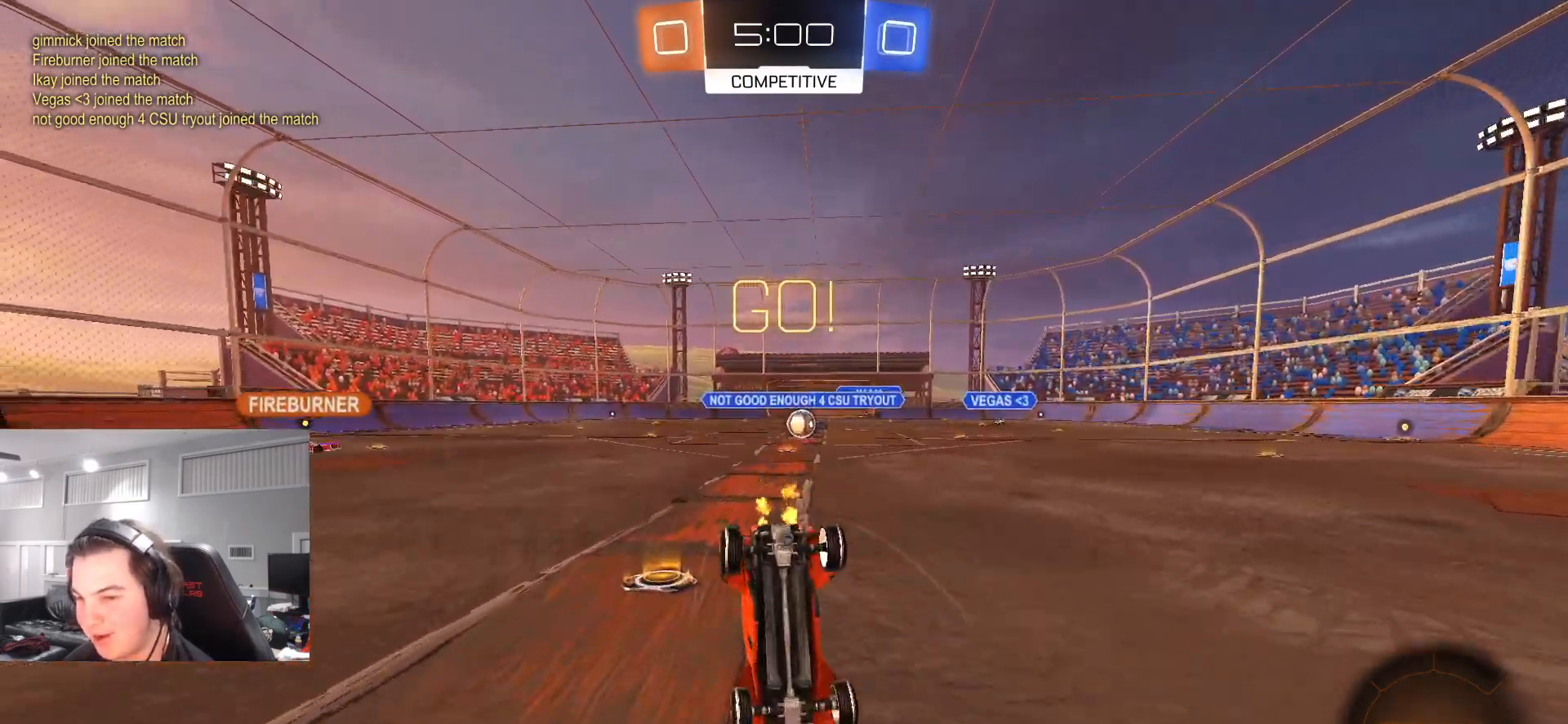
{"buttons": ["R2"], "left_stick": "center", "right_stick": "center", "events": [[33, "TRIANGLE", "up"], [100, "TRIANGLE", "down"], [200, "TRIANGLE", "up"]]}
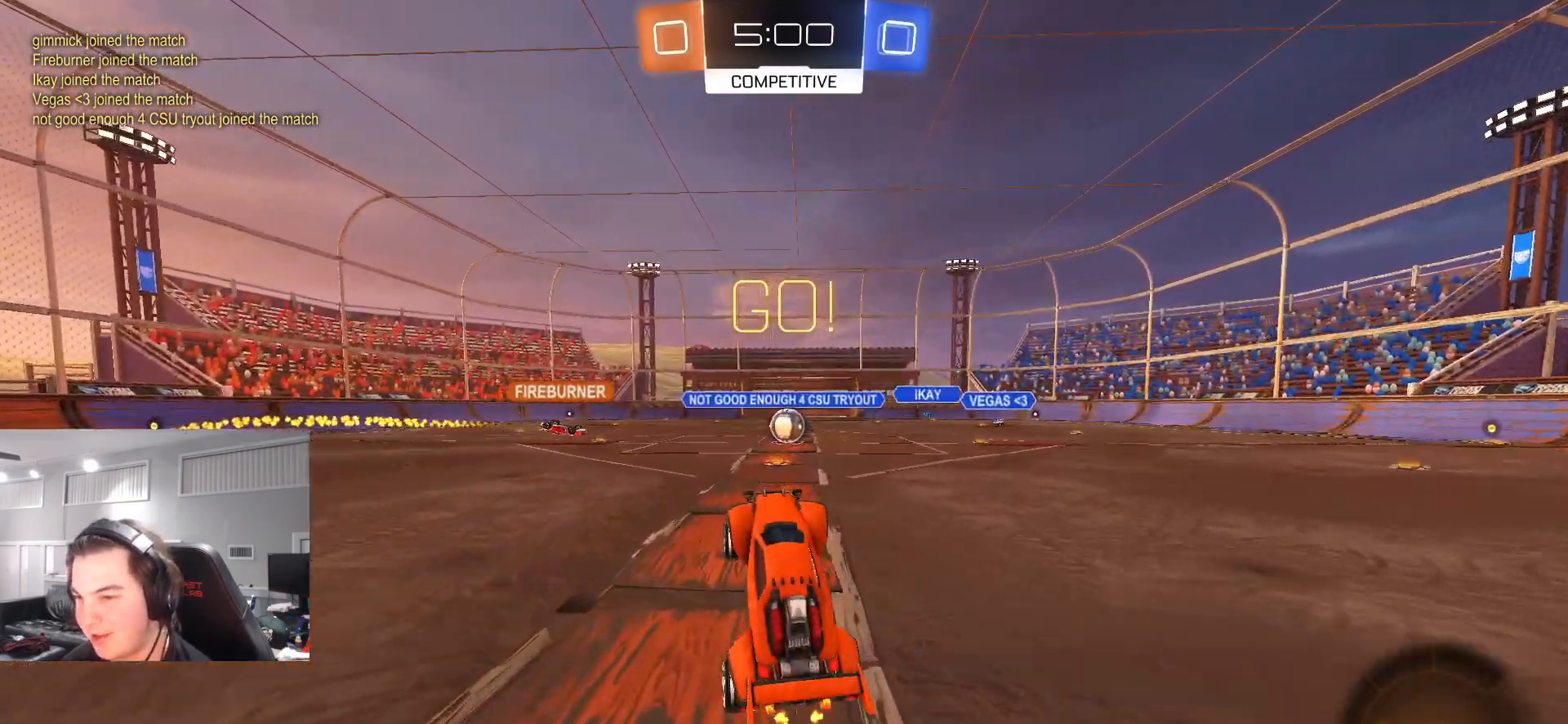
{"buttons": ["CIRCLE", "R2"], "left_stick": "center", "right_stick": "center", "events": [[267, "left_stick", "up-right"], [350, "CIRCLE", "down"], [450, "left_stick", "center"]]}
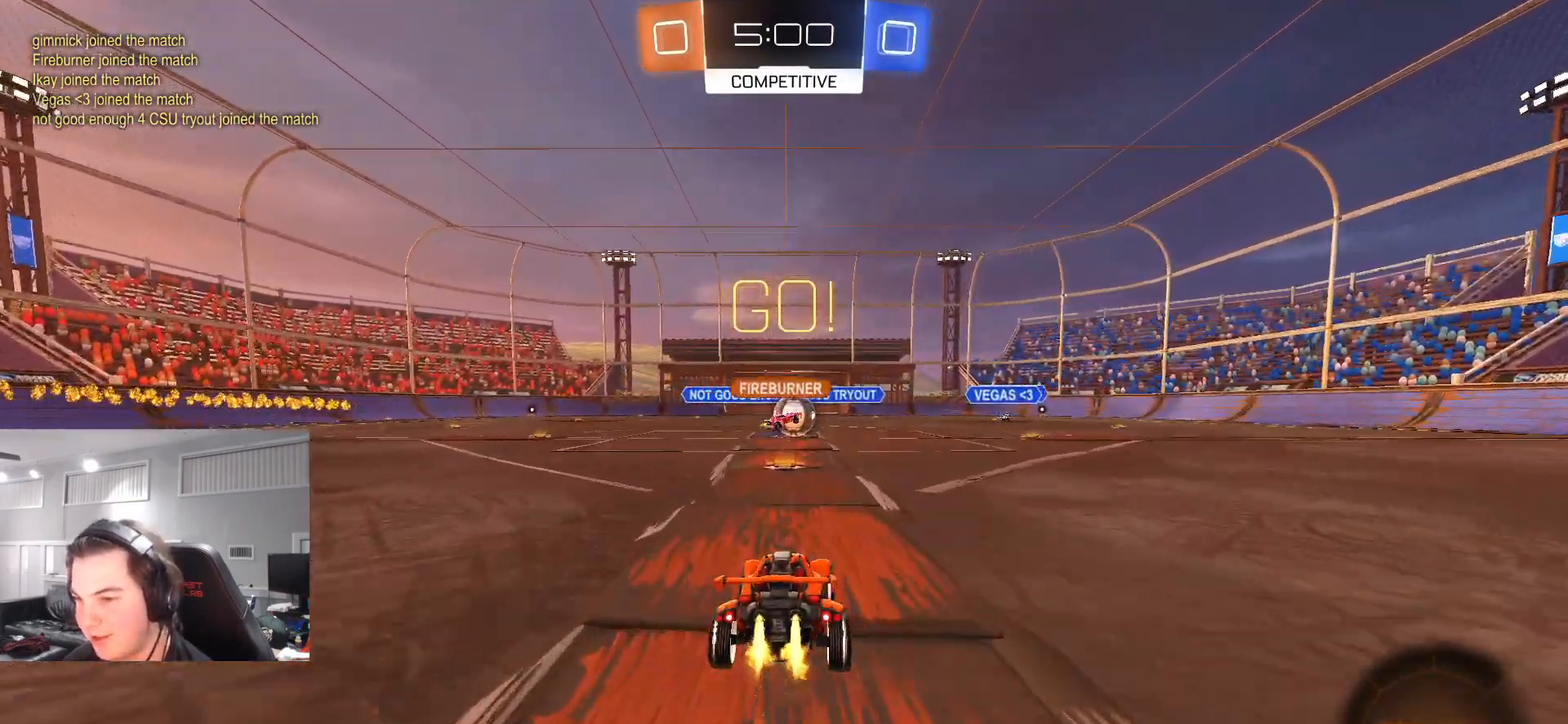
{"buttons": ["CIRCLE", "R2"], "left_stick": "right", "right_stick": "center", "events": [[150, "CIRCLE", "up"], [317, "left_stick", "right"], [350, "CIRCLE", "down"]]}
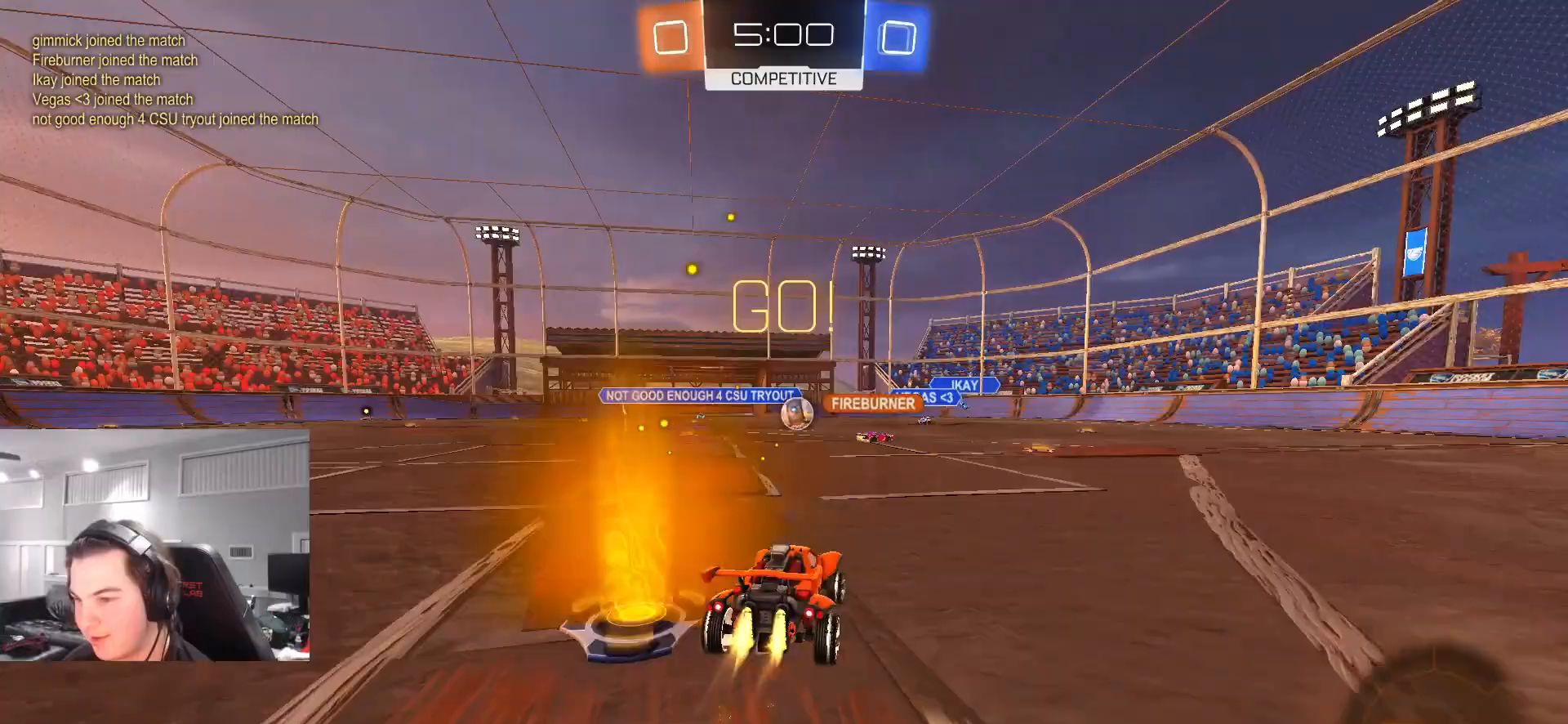
{"buttons": ["CIRCLE", "R2"], "left_stick": "center", "right_stick": "center", "events": [[117, "left_stick", "center"], [250, "left_stick", "up-right"], [333, "left_stick", "right"], [467, "left_stick", "center"]]}
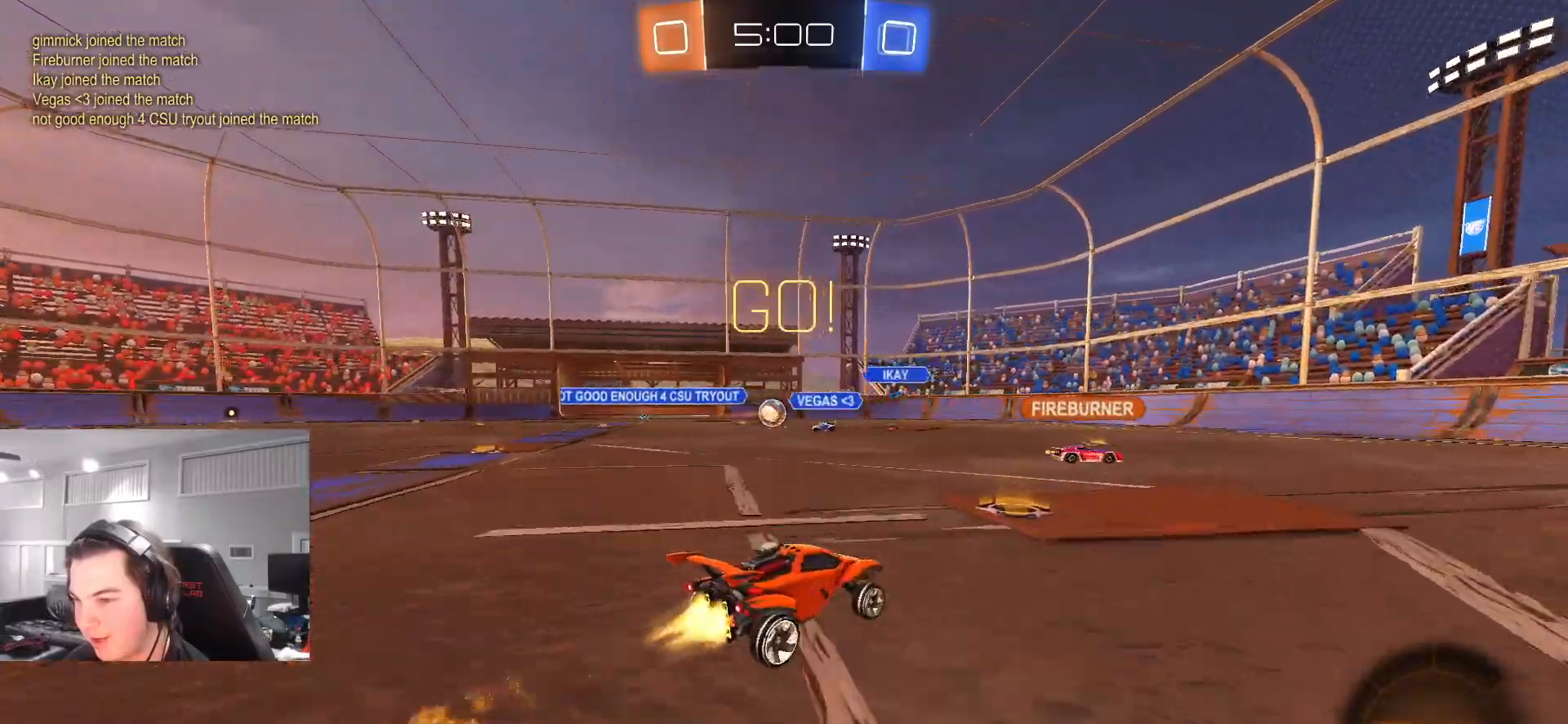
{"buttons": ["CIRCLE", "R2"], "left_stick": "center", "right_stick": "center", "events": [[50, "CIRCLE", "up"], [217, "left_stick", "left"], [317, "left_stick", "center"], [450, "CIRCLE", "down"]]}
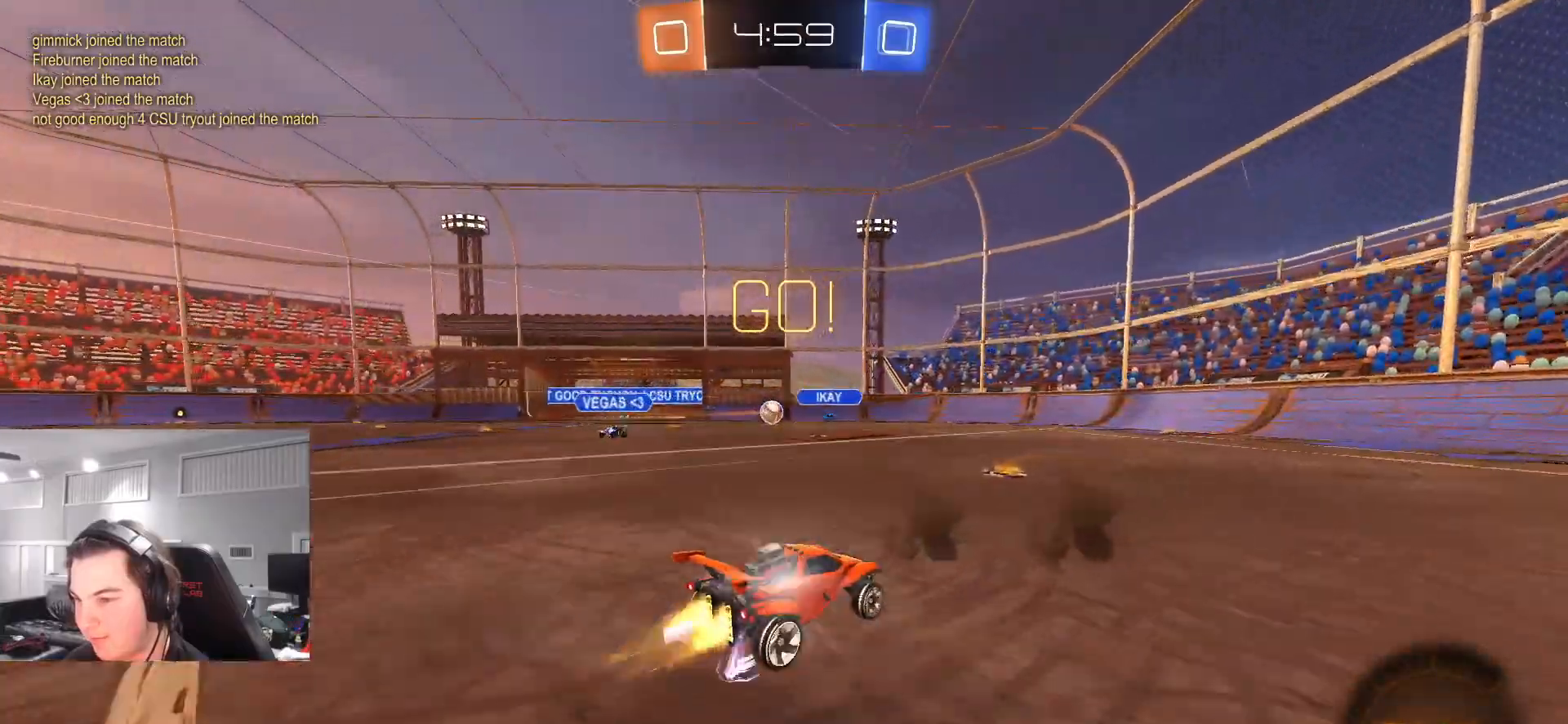
{"buttons": ["R2"], "left_stick": "center", "right_stick": "center", "events": [[17, "left_stick", "left"], [33, "CIRCLE", "up"], [117, "L1", "down"], [183, "L1", "up"], [417, "left_stick", "center"]]}
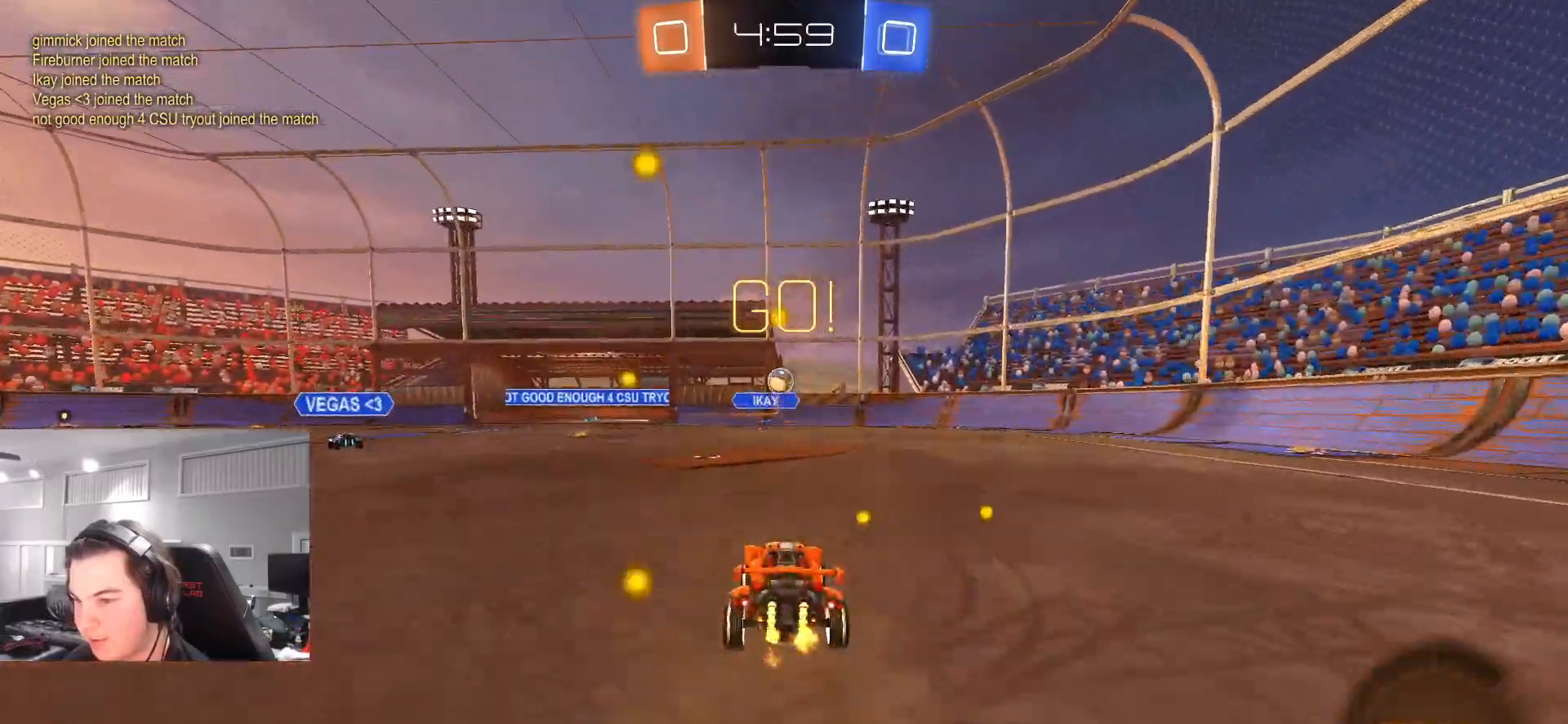
{"buttons": ["CIRCLE", "R2"], "left_stick": "left", "right_stick": "center", "events": [[100, "left_stick", "right"], [133, "R2", "up"], [217, "left_stick", "up-left"], [267, "R2", "down"], [267, "left_stick", "left"], [300, "CIRCLE", "down"], [383, "TRIANGLE", "down"], [500, "TRIANGLE", "up"]]}
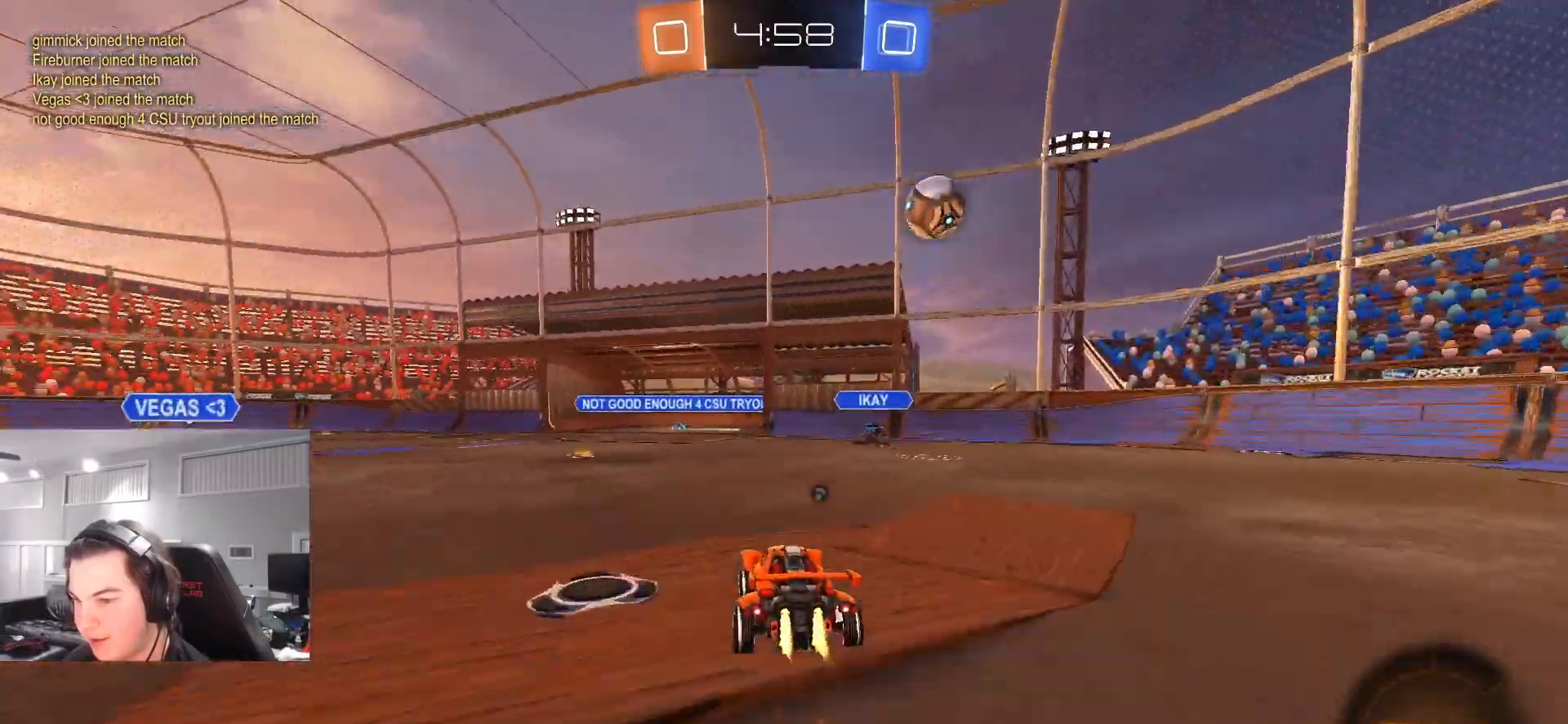
{"buttons": ["CROSS", "L1", "R2"], "left_stick": "down", "right_stick": "center", "events": [[117, "CIRCLE", "up"], [233, "left_stick", "right"], [267, "CROSS", "down"], [317, "L1", "down"], [333, "CROSS", "up"], [333, "left_stick", "up-left"], [383, "CROSS", "down"], [433, "left_stick", "down"]]}
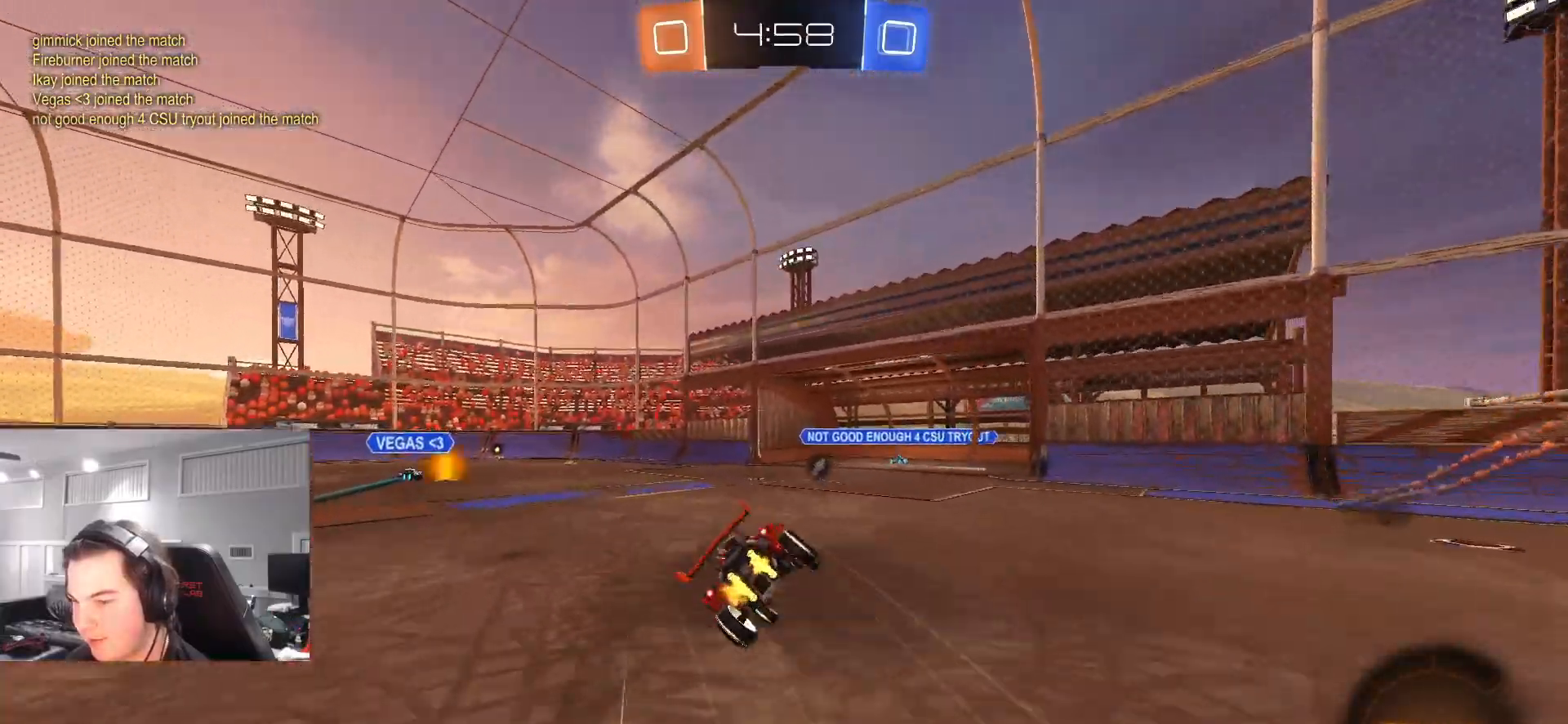
{"buttons": ["L1", "R2"], "left_stick": "down-left", "right_stick": "center", "events": [[50, "CROSS", "up"], [167, "left_stick", "down-left"], [233, "TRIANGLE", "down"], [317, "TRIANGLE", "up"]]}
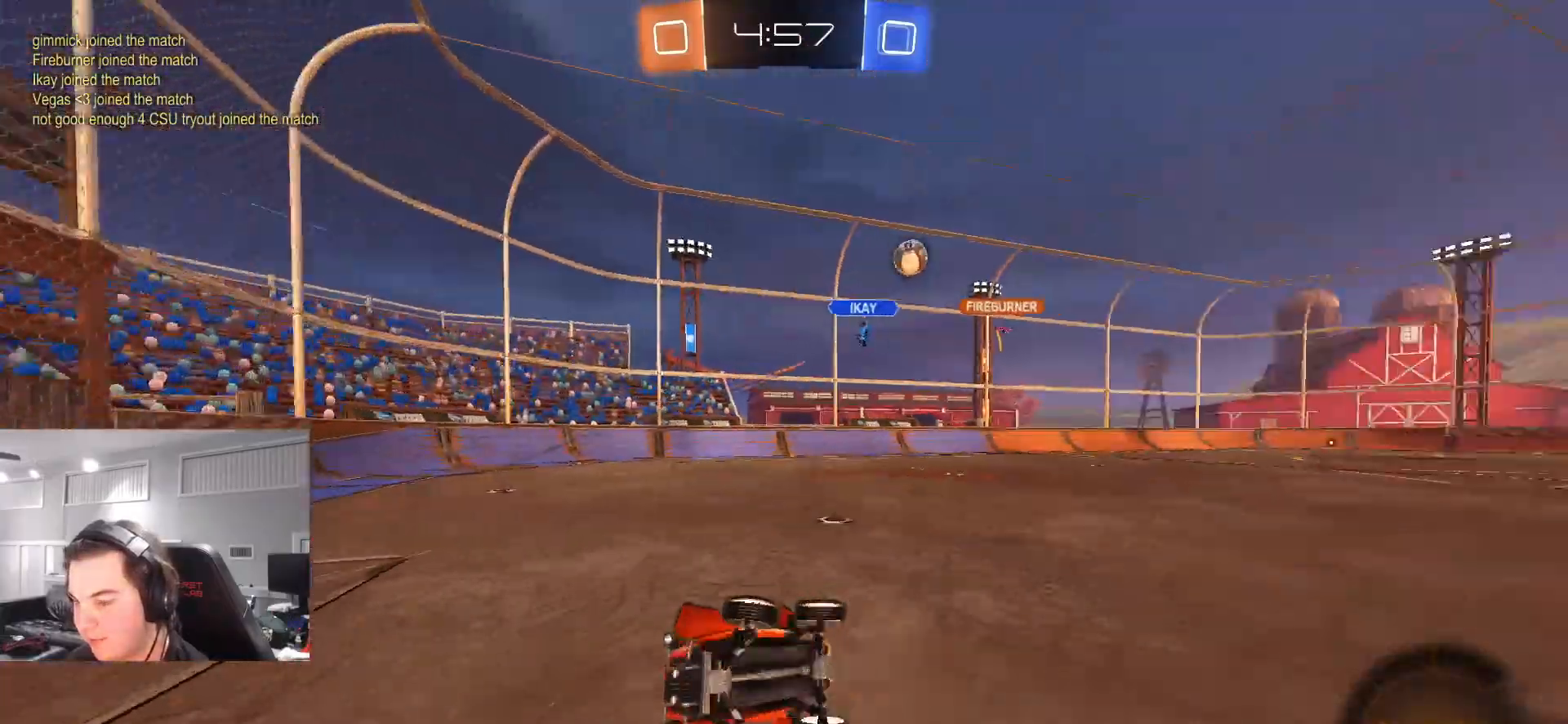
{"buttons": ["R2"], "left_stick": "left", "right_stick": "center", "events": [[200, "L1", "up"], [267, "left_stick", "center"], [350, "left_stick", "down-left"], [417, "left_stick", "left"]]}
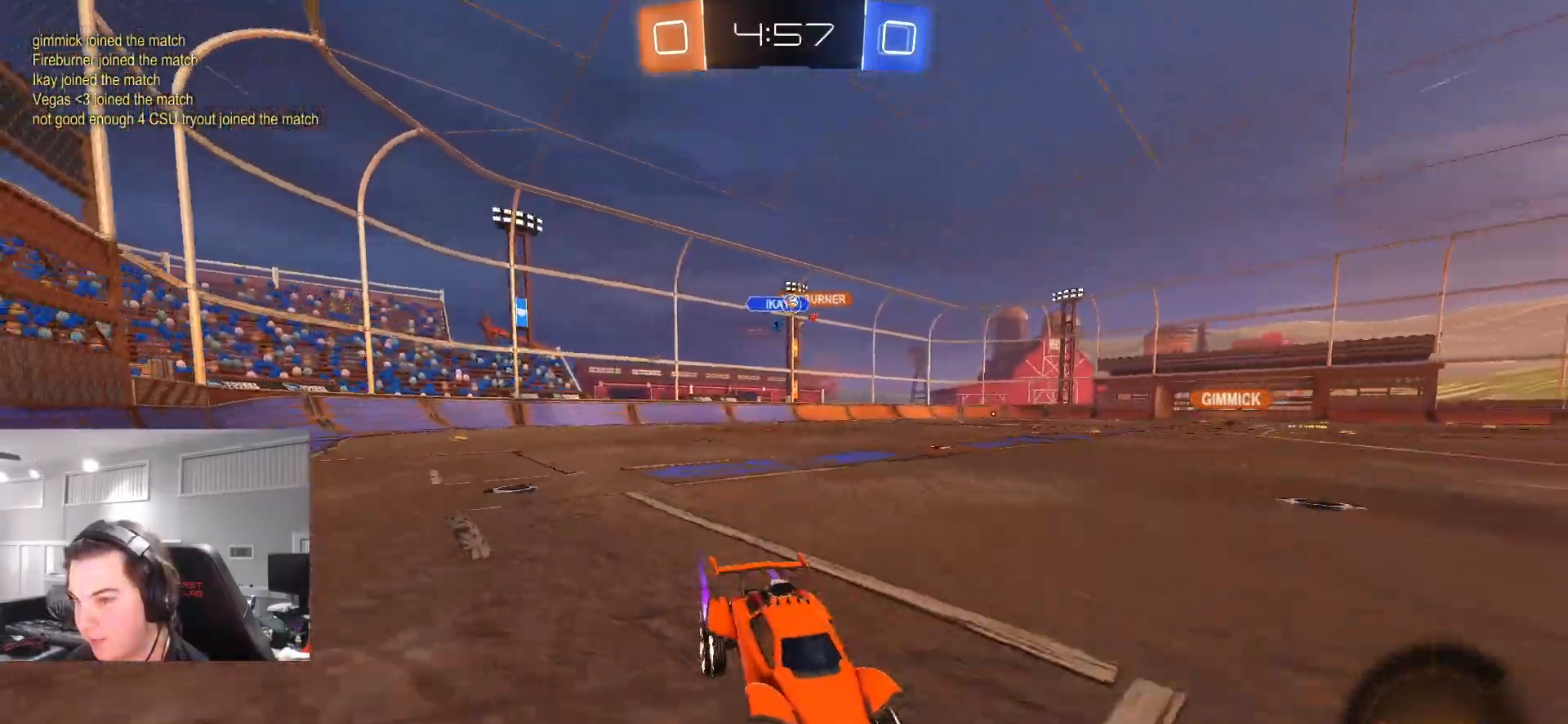
{"buttons": ["CIRCLE", "R2"], "left_stick": "down-left", "right_stick": "center", "events": [[333, "CIRCLE", "down"], [350, "left_stick", "center"], [417, "left_stick", "down-left"]]}
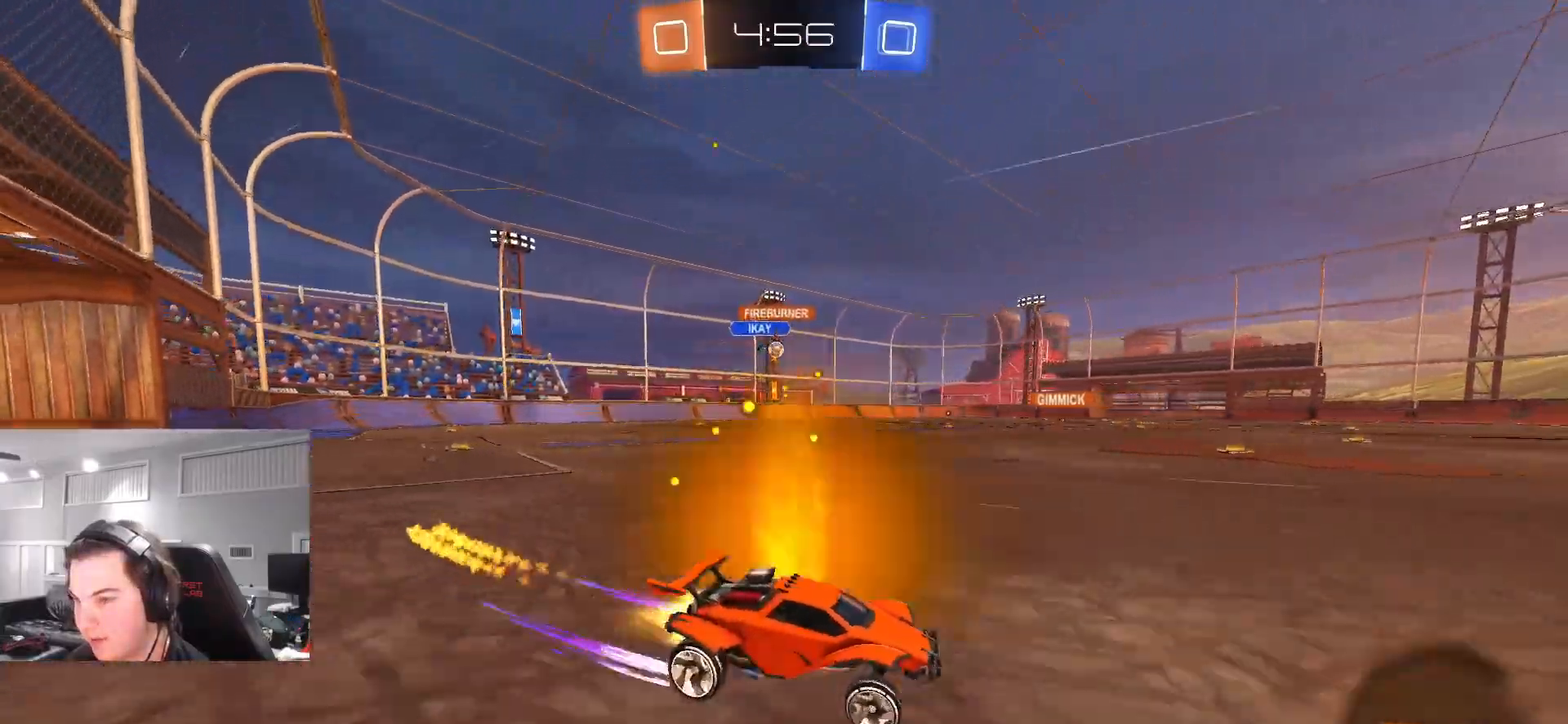
{"buttons": ["R2"], "left_stick": "center", "right_stick": "center", "events": [[67, "CIRCLE", "up"], [67, "left_stick", "center"], [283, "left_stick", "left"], [433, "left_stick", "center"]]}
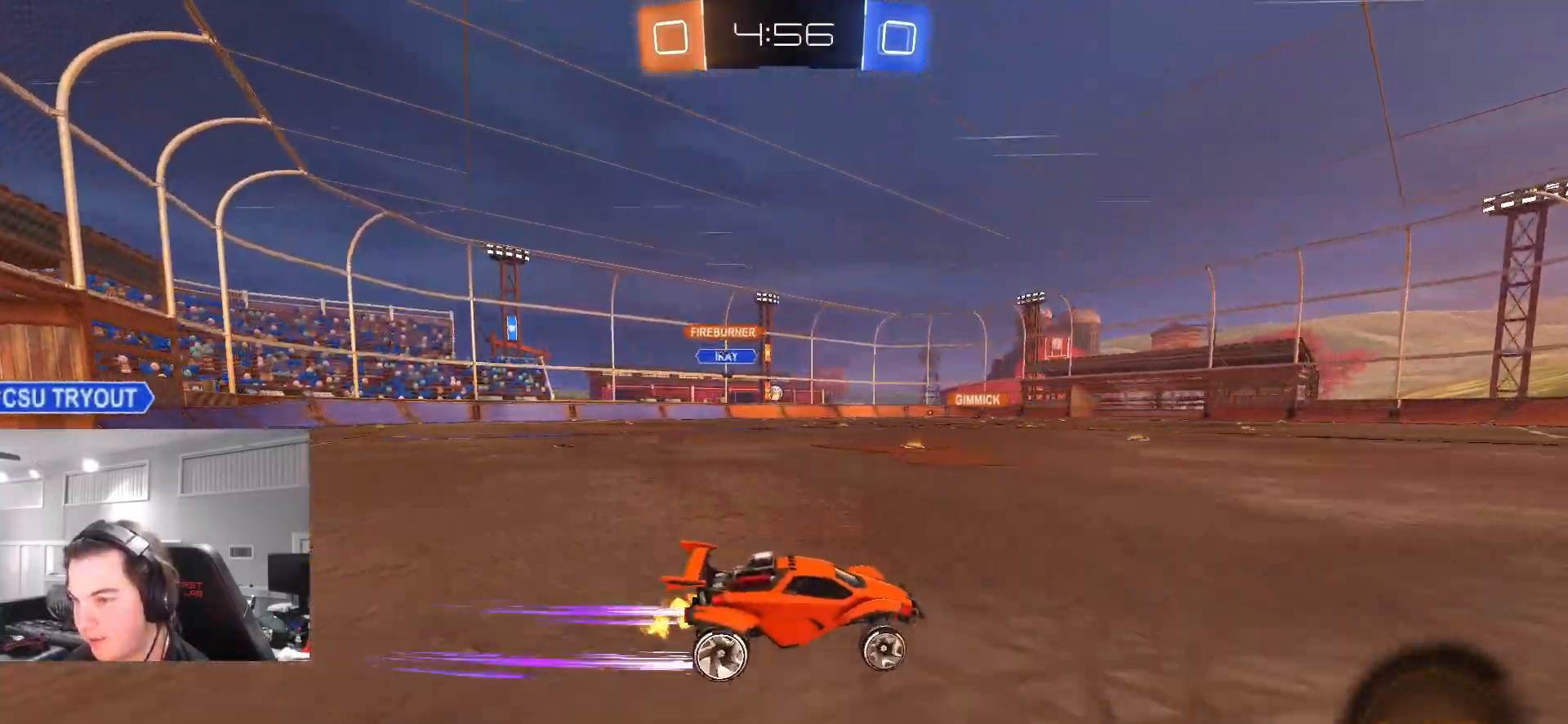
{"buttons": ["L1", "R2"], "left_stick": "left", "right_stick": "center", "events": [[400, "left_stick", "left"], [450, "L1", "down"]]}
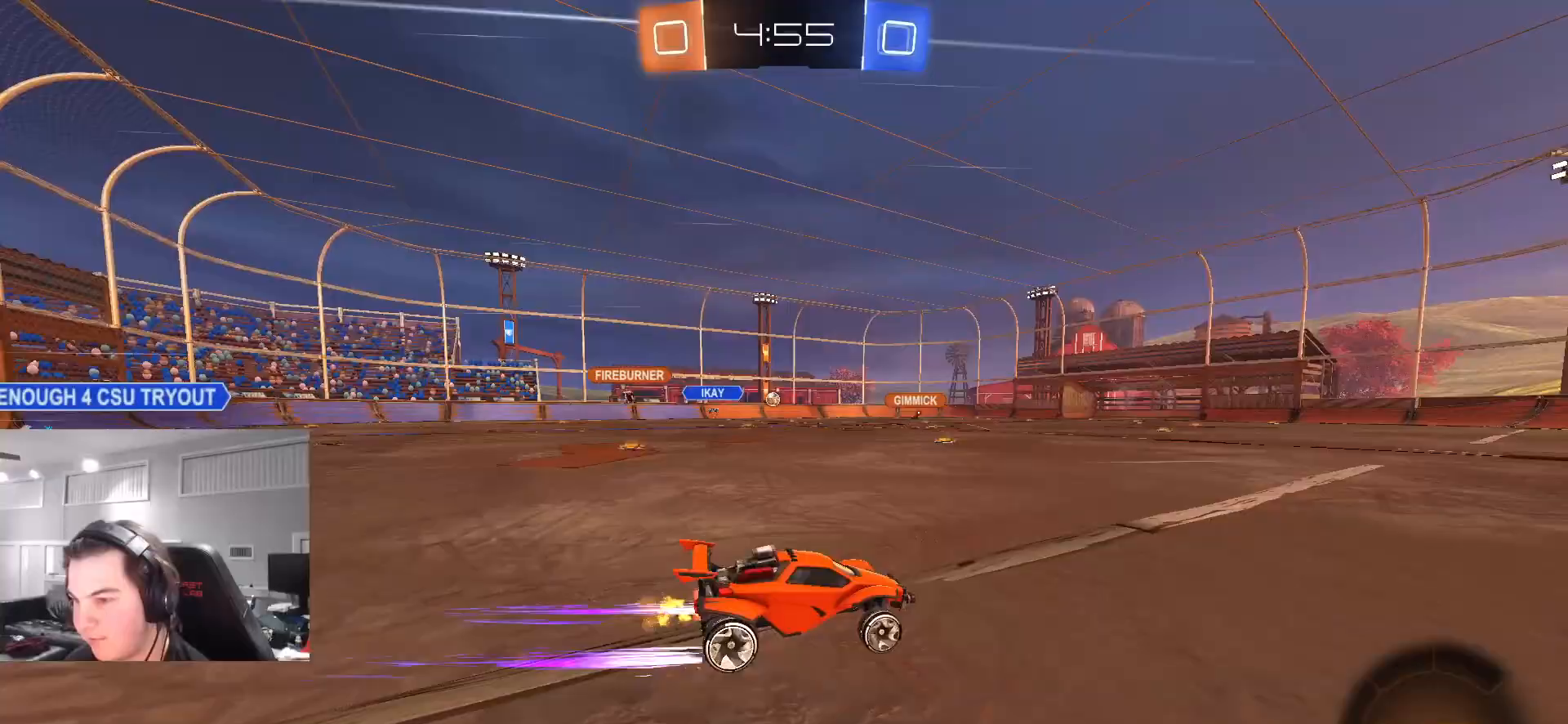
{"buttons": ["R2"], "left_stick": "center", "right_stick": "center", "events": [[83, "L1", "up"], [133, "left_stick", "center"], [183, "left_stick", "up-right"], [433, "left_stick", "center"]]}
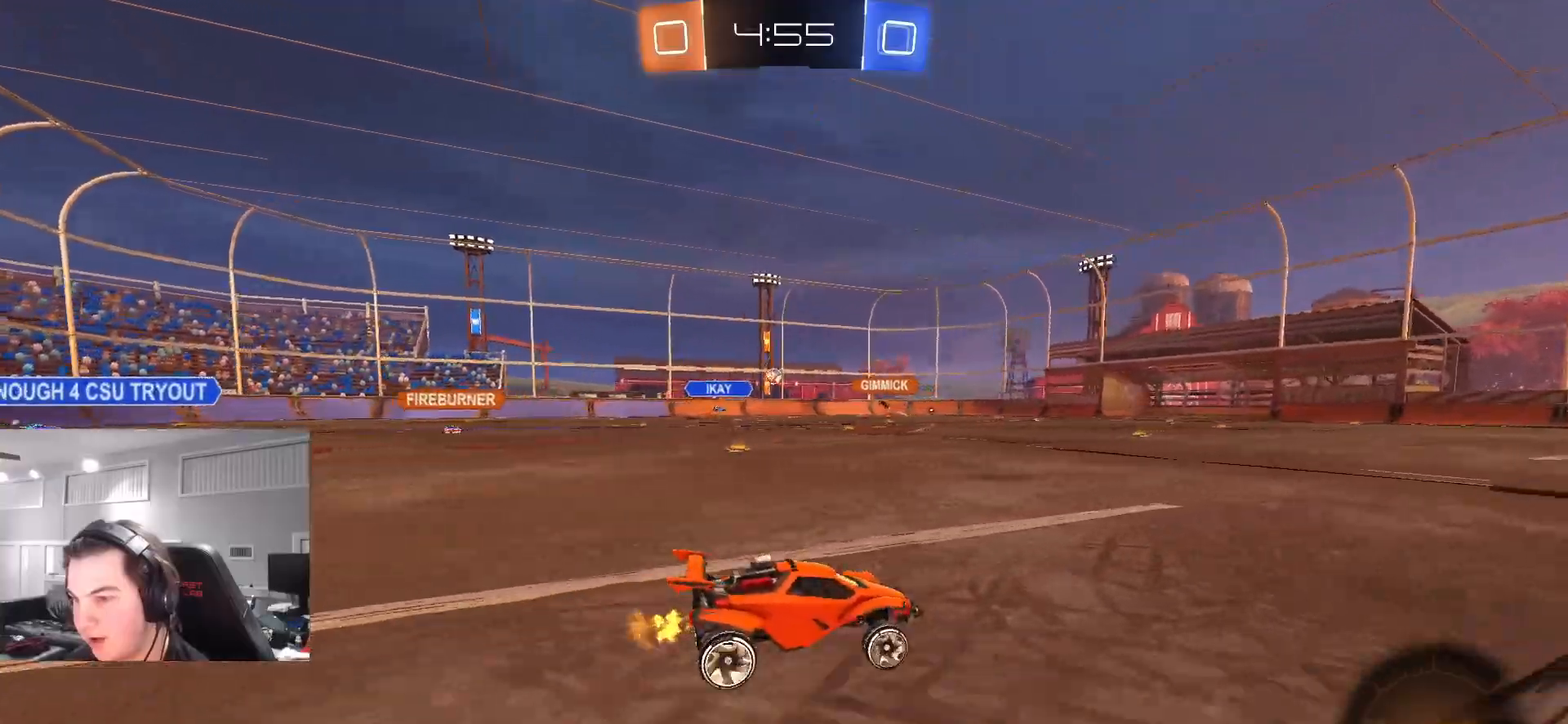
{"buttons": ["R2"], "left_stick": "left", "right_stick": "center", "events": [[17, "left_stick", "left"], [67, "L1", "down"], [183, "L1", "up"]]}